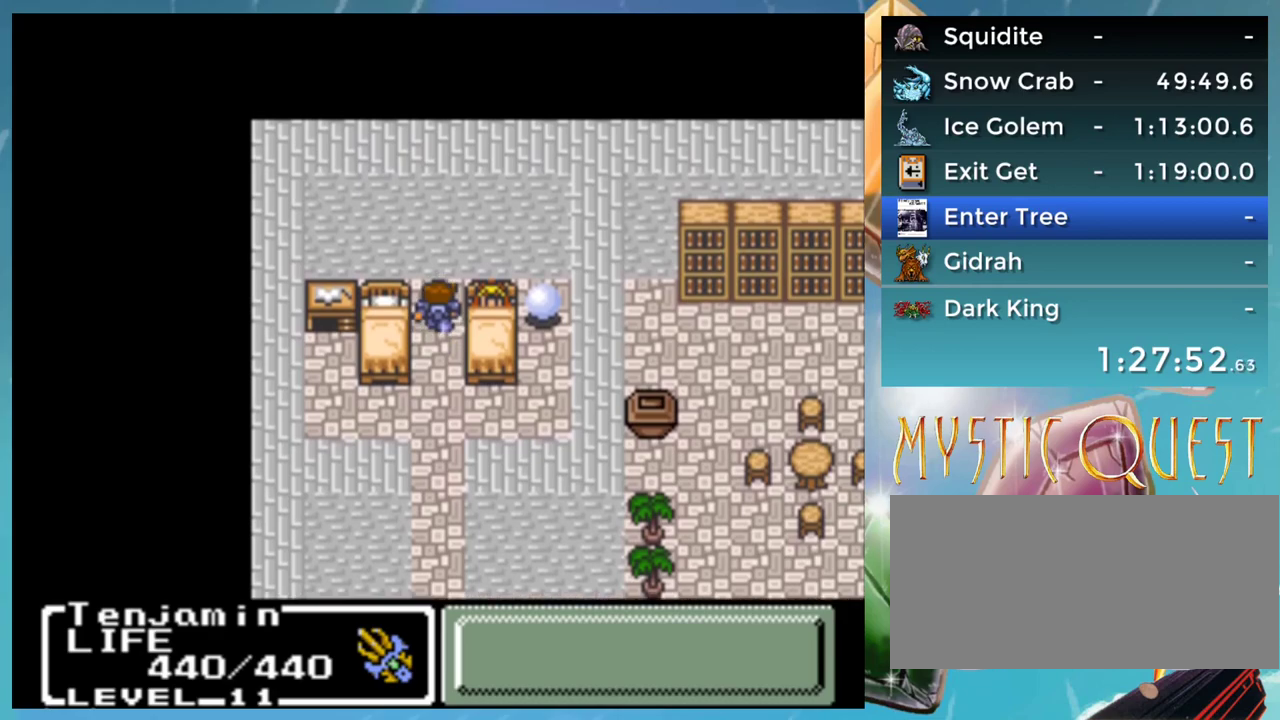
Gameplay with a controller (Nintendo layout); each line is a JSON object with the inputs held at the frame after it. "events" lists button and stick changes between this image and that frame as [ms after this image, input, new state], when the widget could be followed in between. Not read: DPAD_UP L1 L3 R3.
{"buttons": ["A"], "events": [[500, "A", "down"]]}
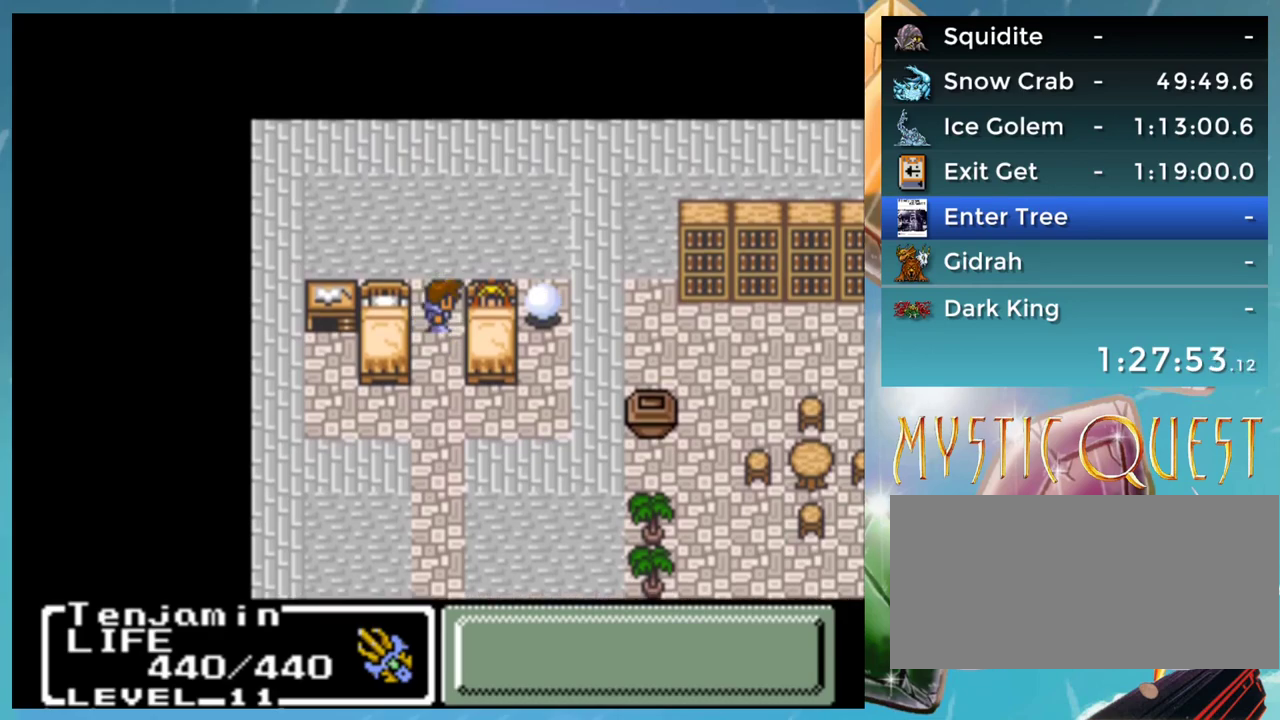
{"buttons": ["B"], "events": [[50, "A", "up"], [150, "A", "down"], [200, "A", "up"], [217, "B", "down"], [283, "A", "down"], [283, "B", "up"], [350, "A", "up"], [367, "B", "down"]]}
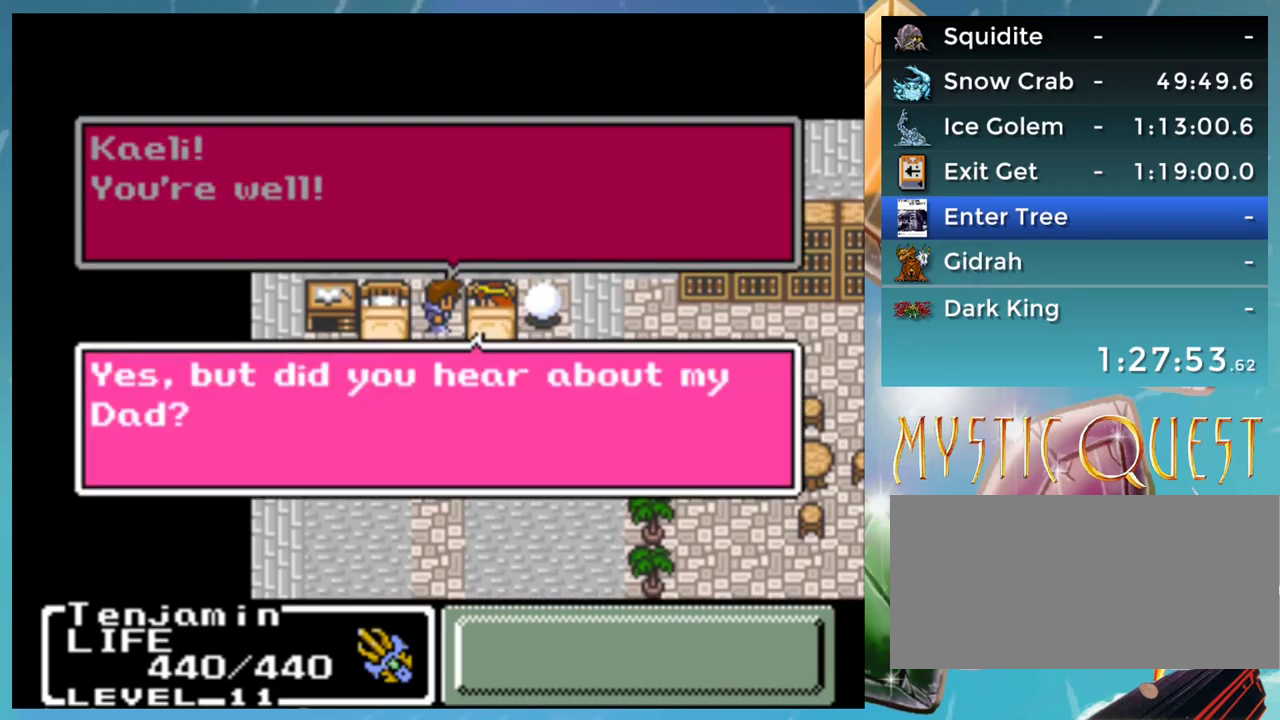
{"buttons": ["B"], "events": [[67, "A", "down"], [83, "B", "up"], [133, "A", "up"], [167, "B", "down"], [217, "A", "down"], [267, "A", "up"], [367, "A", "down"], [383, "B", "up"], [433, "A", "up"], [467, "B", "down"]]}
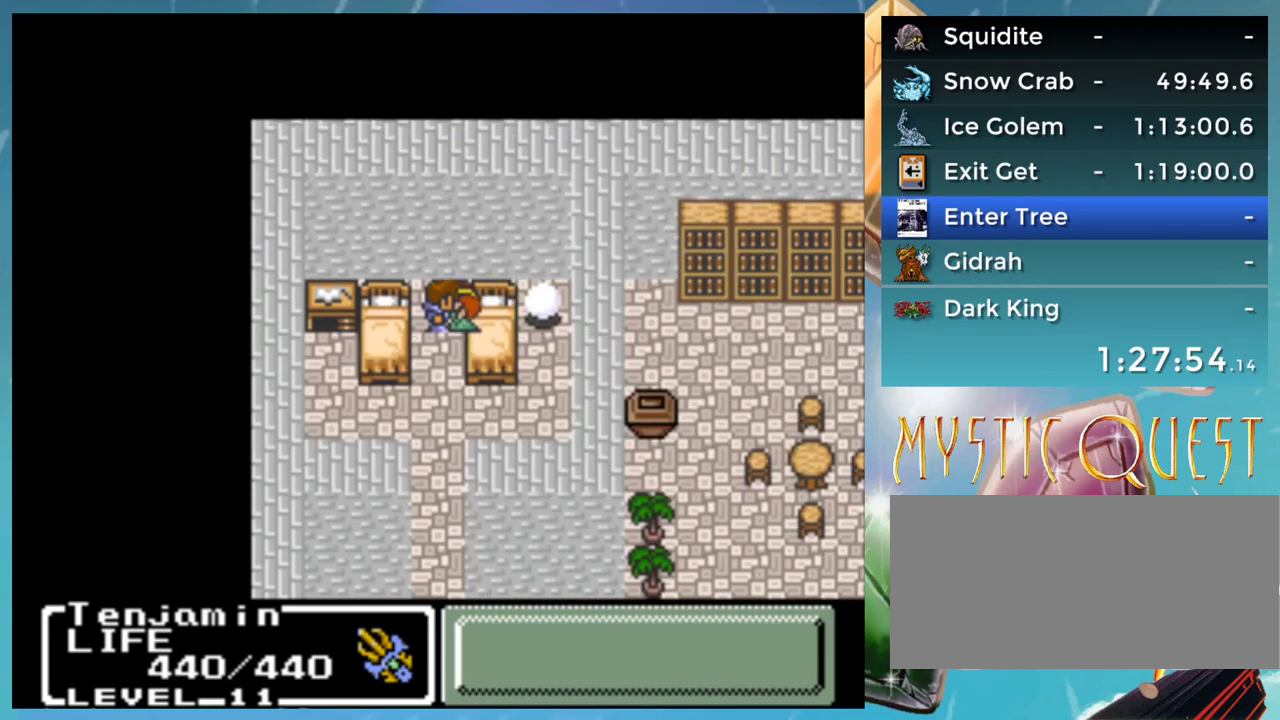
{"buttons": [], "events": [[17, "A", "down"], [50, "B", "up"], [67, "A", "up"], [117, "B", "down"], [167, "B", "up"], [250, "B", "down"], [300, "A", "down"], [300, "B", "up"], [350, "A", "up"], [383, "B", "down"], [433, "A", "down"], [433, "B", "up"], [483, "A", "up"]]}
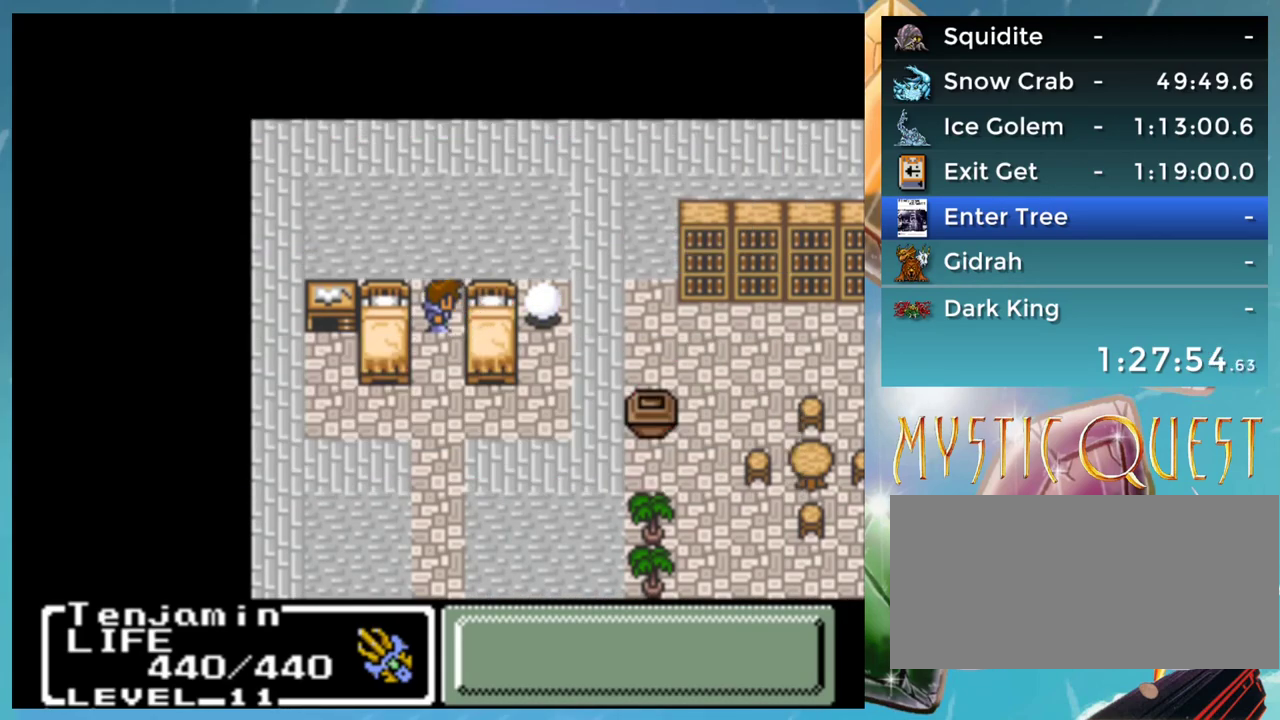
{"buttons": [], "events": []}
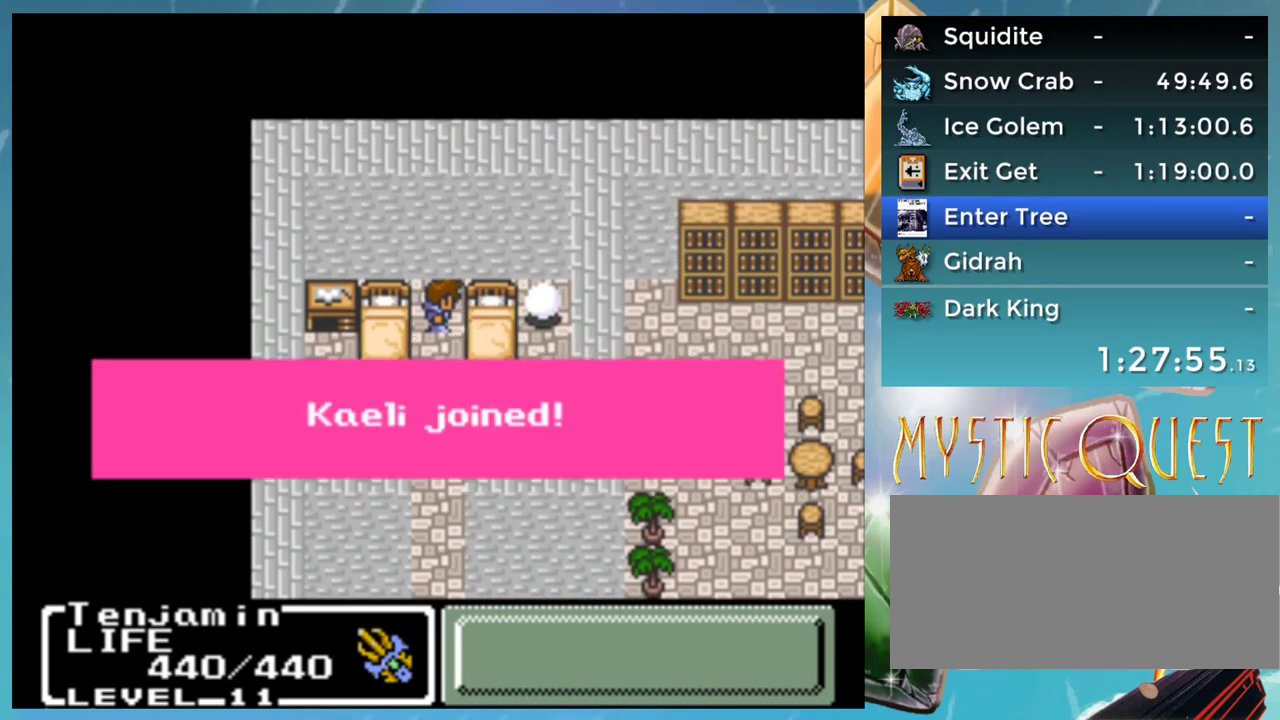
{"buttons": [], "events": []}
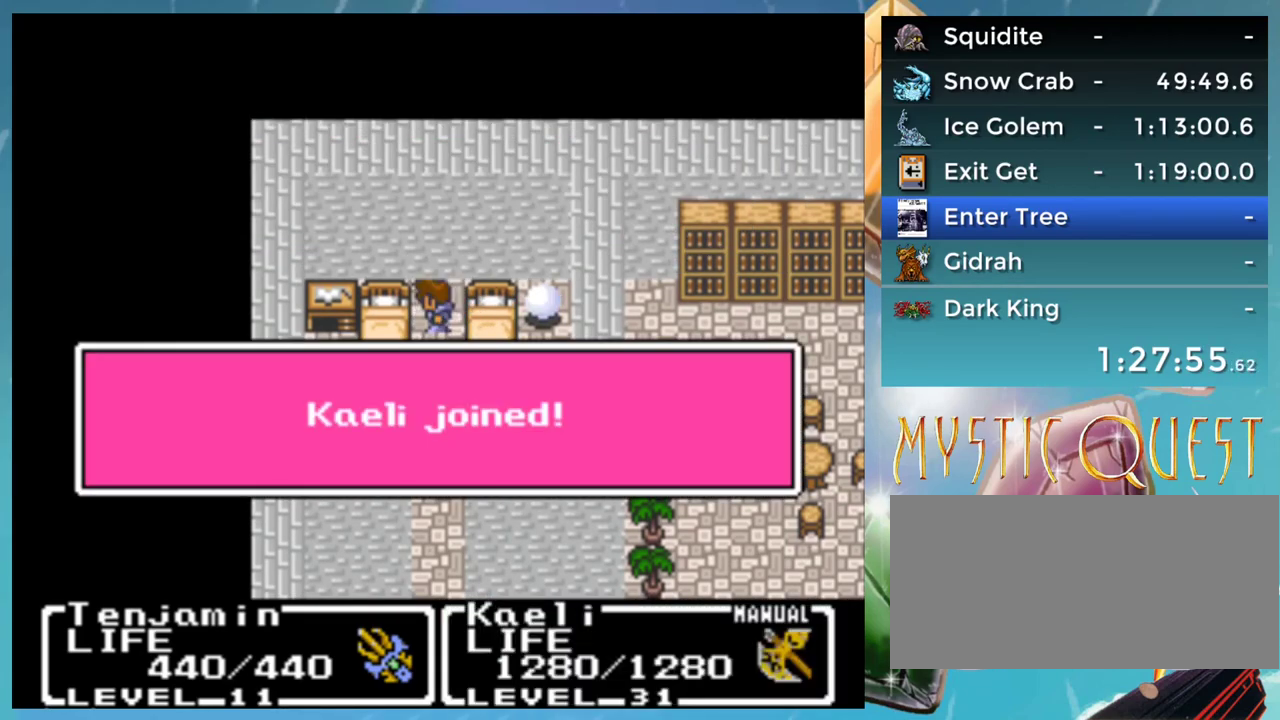
{"buttons": [], "events": []}
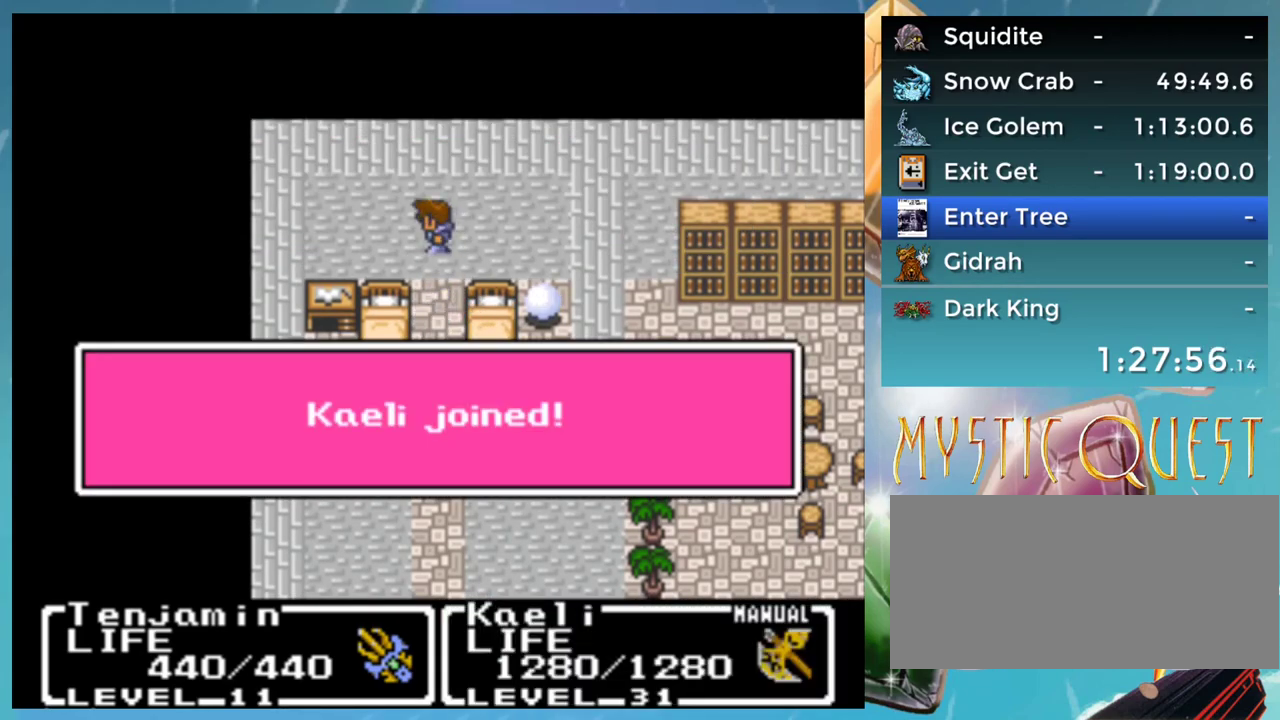
{"buttons": [], "events": []}
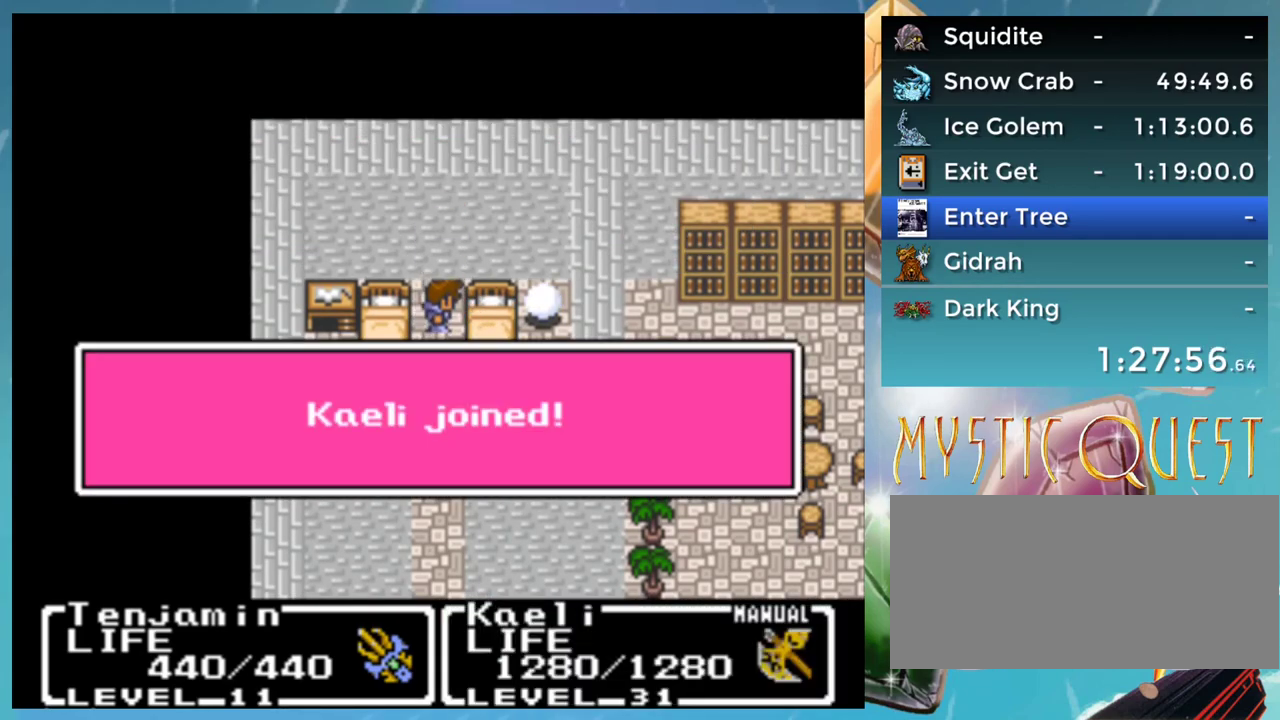
{"buttons": [], "events": []}
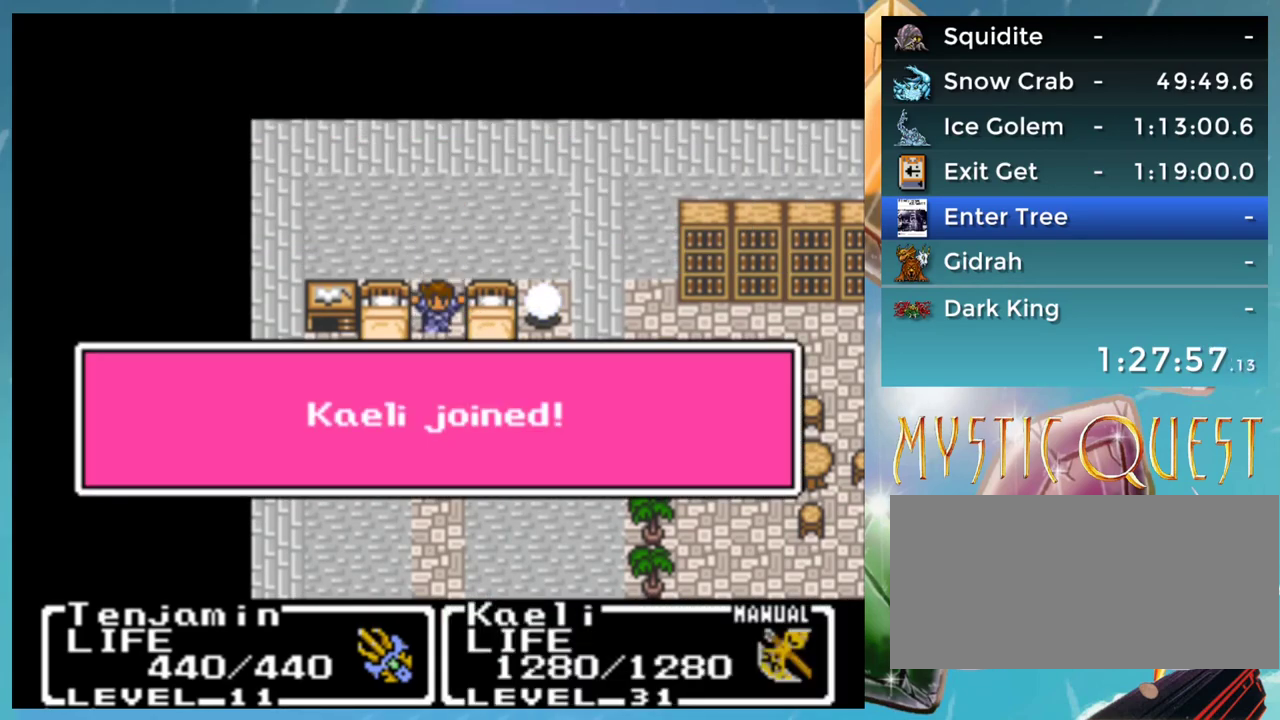
{"buttons": [], "events": []}
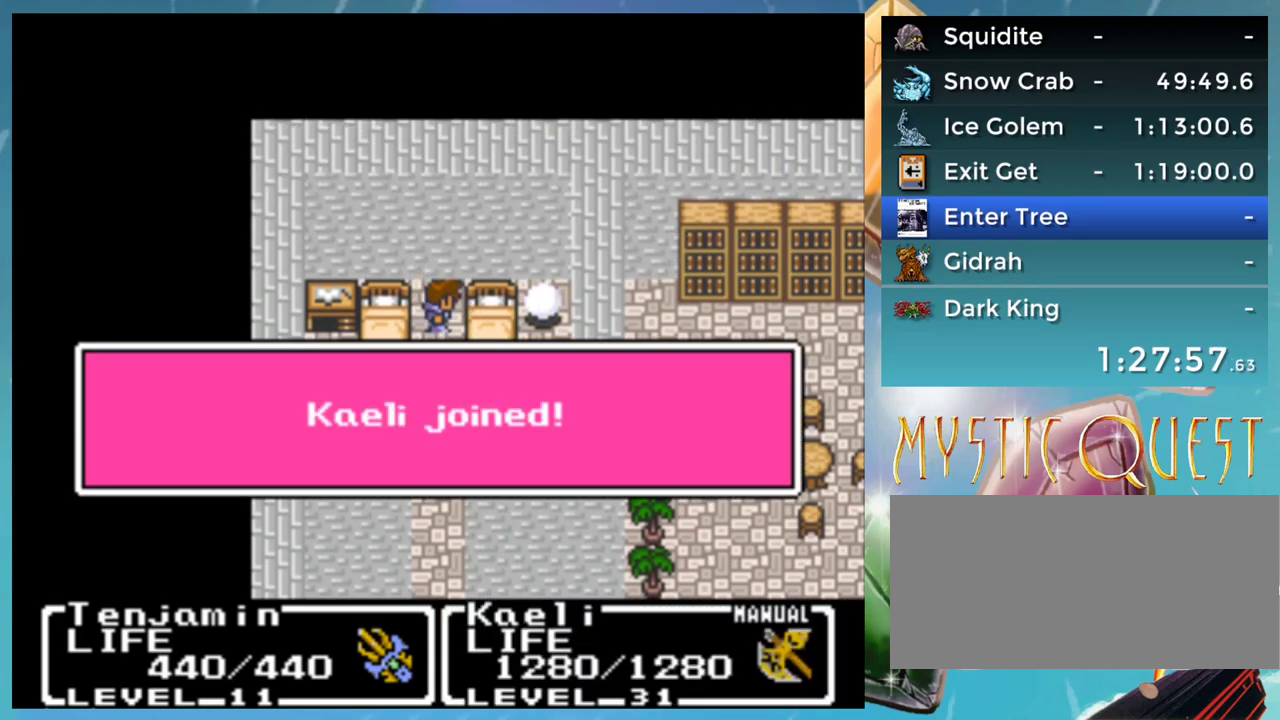
{"buttons": [], "events": []}
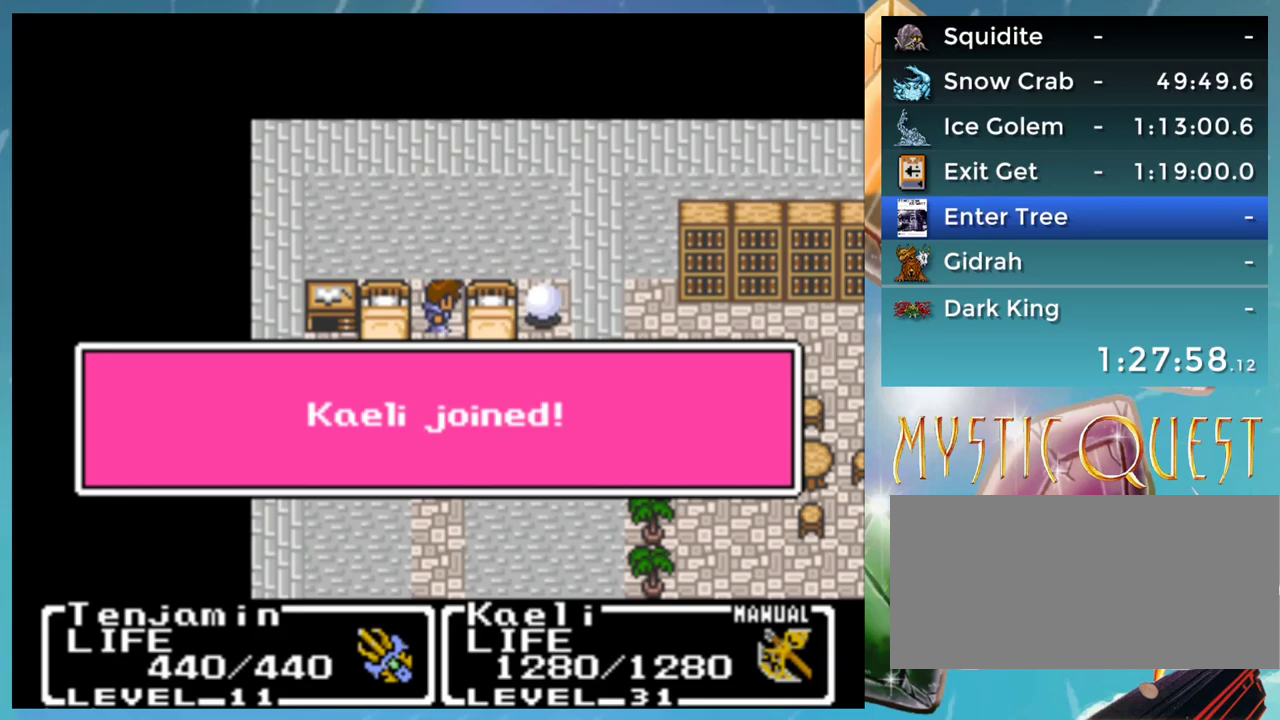
{"buttons": ["START"], "events": [[167, "START", "down"]]}
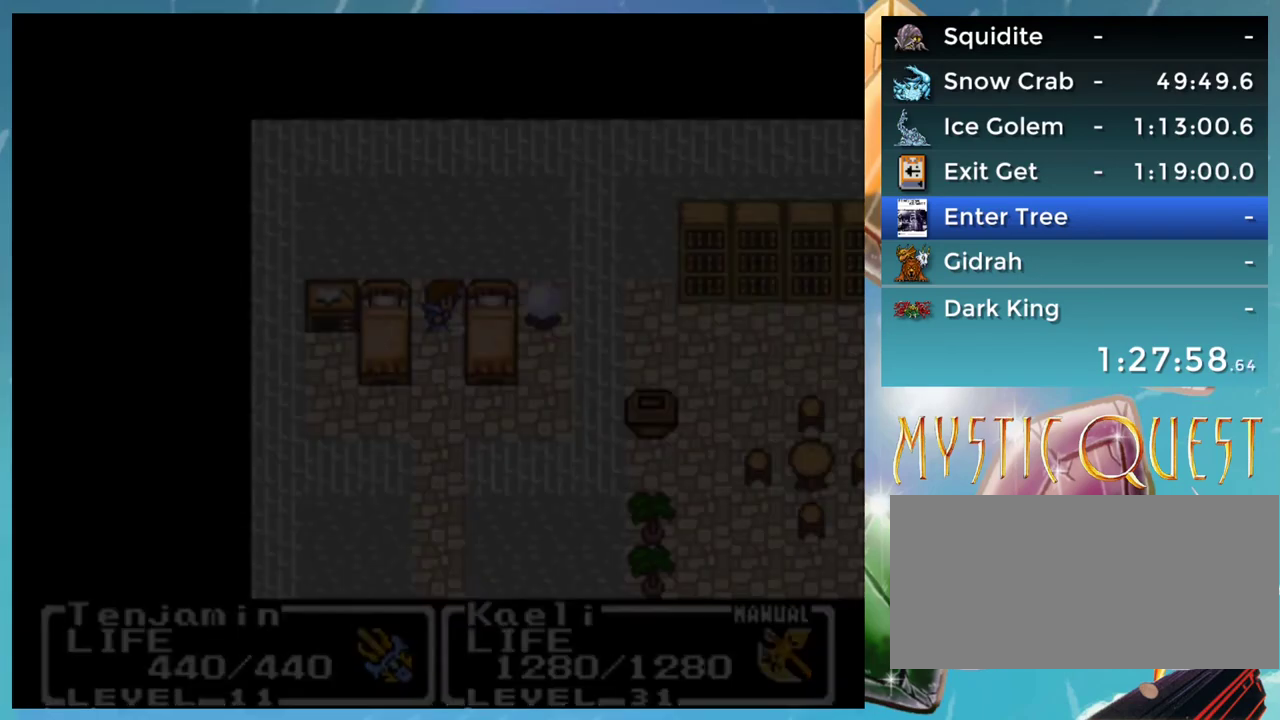
{"buttons": [], "events": [[200, "START", "up"]]}